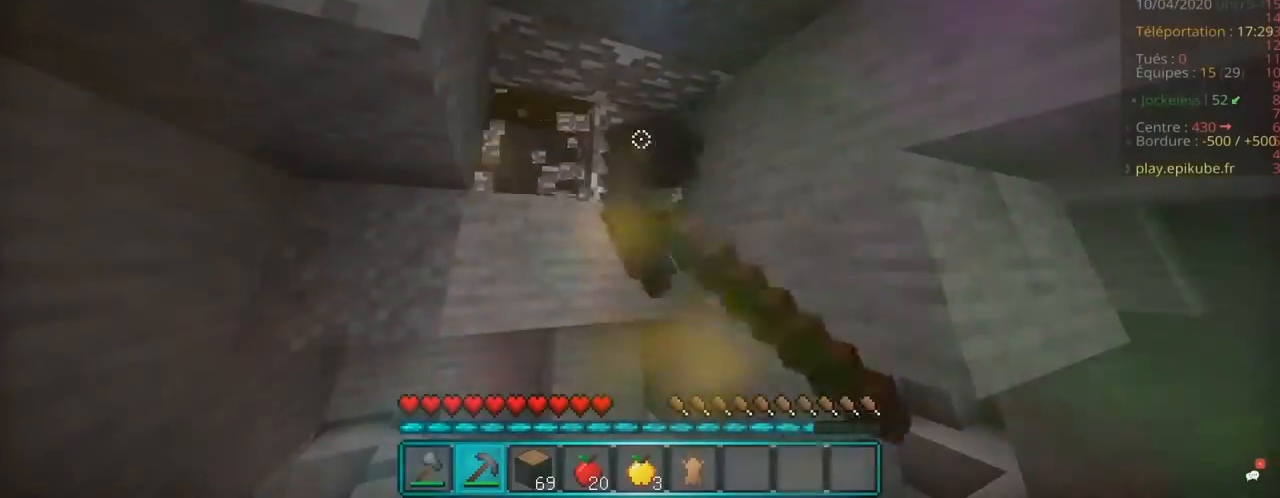
Gameplay with keyboard and mouse; each line is a JSON object with the keys and mouse buttons held at the frame after it. "events" lists presses ("down") and releases ("up") of "d", "q", "s", "space", "z", "mouse_left" and "mouse_right" between this image and that frame as [ms after this image, input, new state], when the widget could be followed in between. "mouse_left", "mouse_right" = the "left", "right" buttons of the "mouse" list. No other keys are recorded. Fast repeated clicks can show as one long hold. Mouse movement is not recorded.
{"keys": ["q", "z"], "mouse": ["left"], "events": [[167, "q", "up"], [183, "z", "up"], [367, "q", "down"], [367, "z", "down"]]}
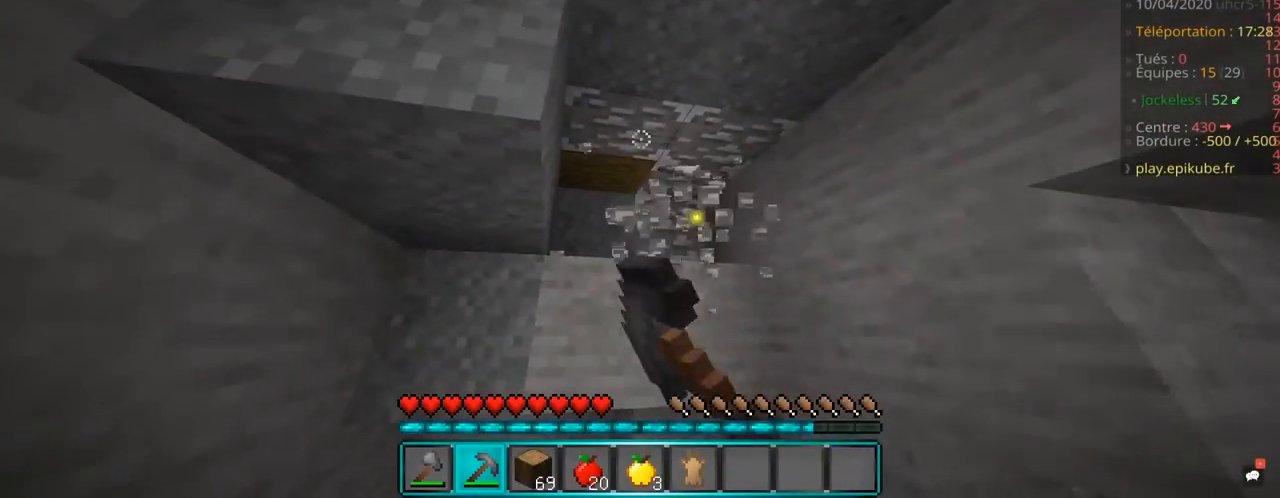
{"keys": [], "mouse": ["left"], "events": [[67, "q", "up"], [100, "z", "up"]]}
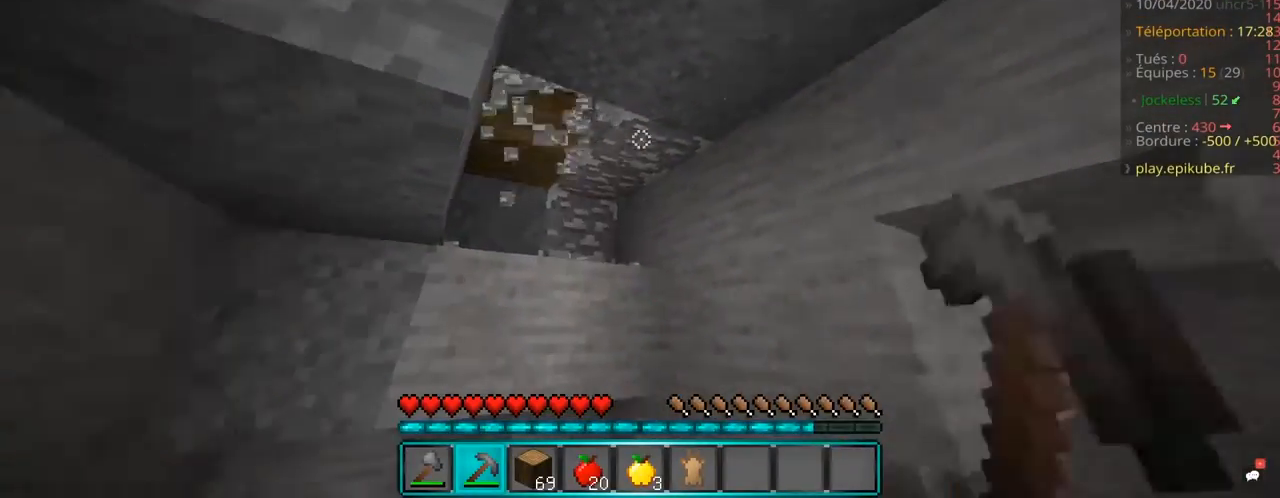
{"keys": [], "mouse": ["left"], "events": []}
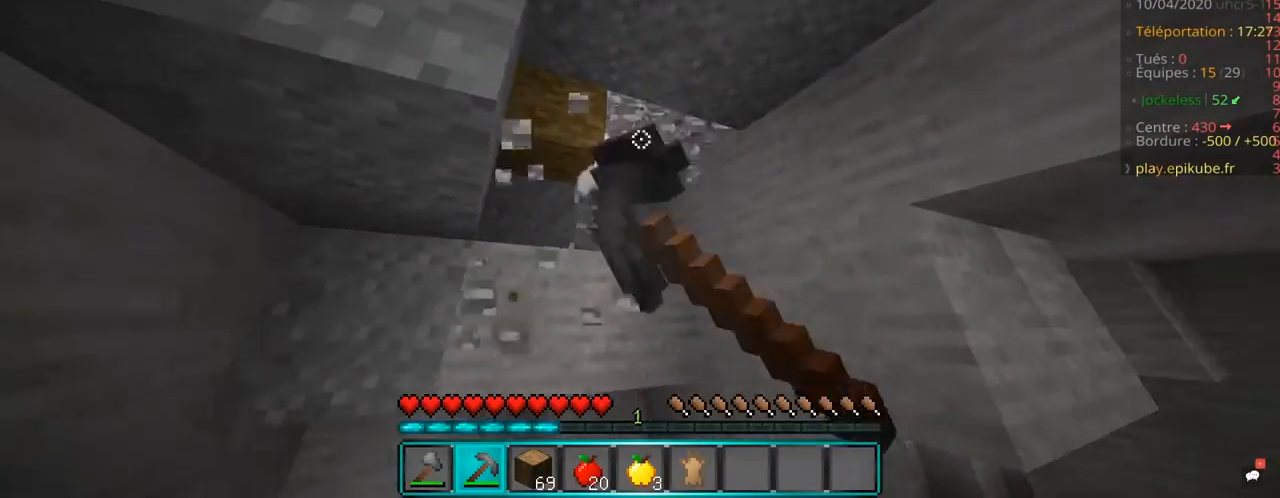
{"keys": [], "mouse": ["left"], "events": [[17, "q", "down"], [17, "z", "down"], [217, "q", "up"], [283, "z", "up"]]}
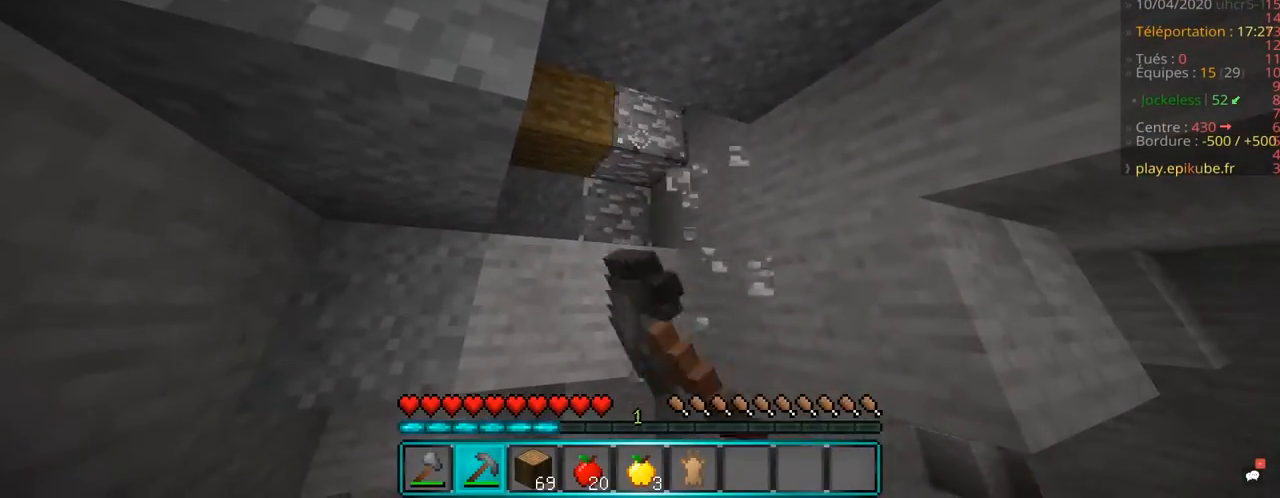
{"keys": ["z"], "mouse": ["left"], "events": [[250, "z", "down"]]}
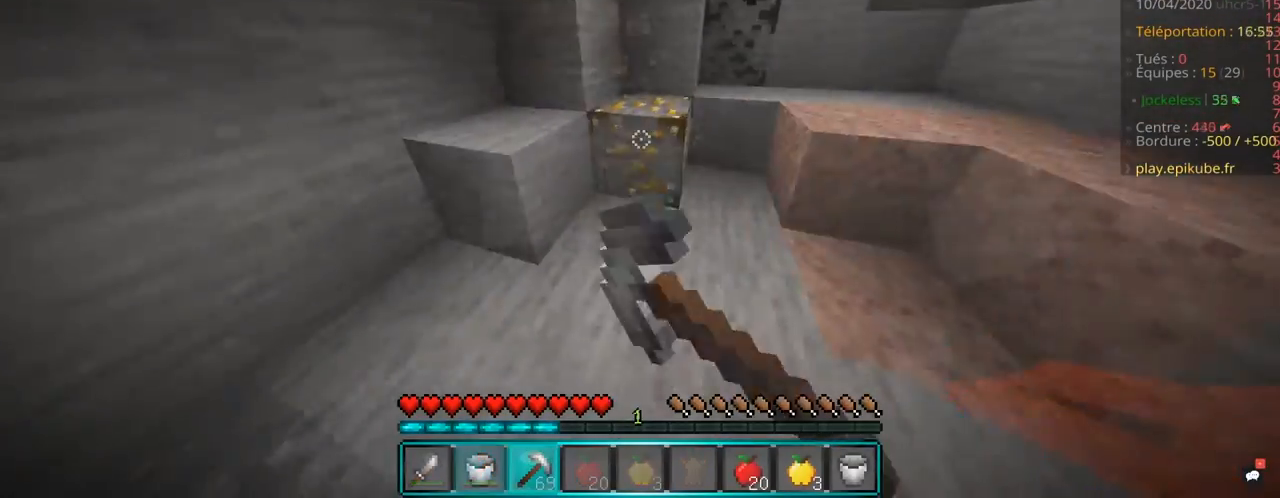
{"keys": ["q", "z"], "mouse": ["left"], "events": [[450, "q", "down"]]}
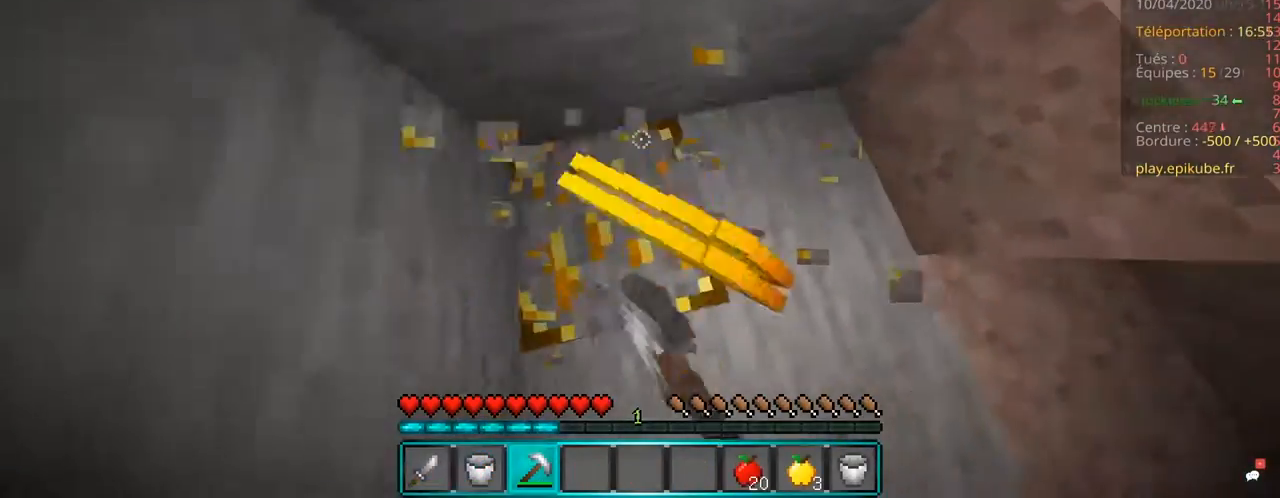
{"keys": [], "mouse": ["left"], "events": [[50, "q", "up"], [67, "z", "up"], [200, "s", "down"], [467, "s", "up"]]}
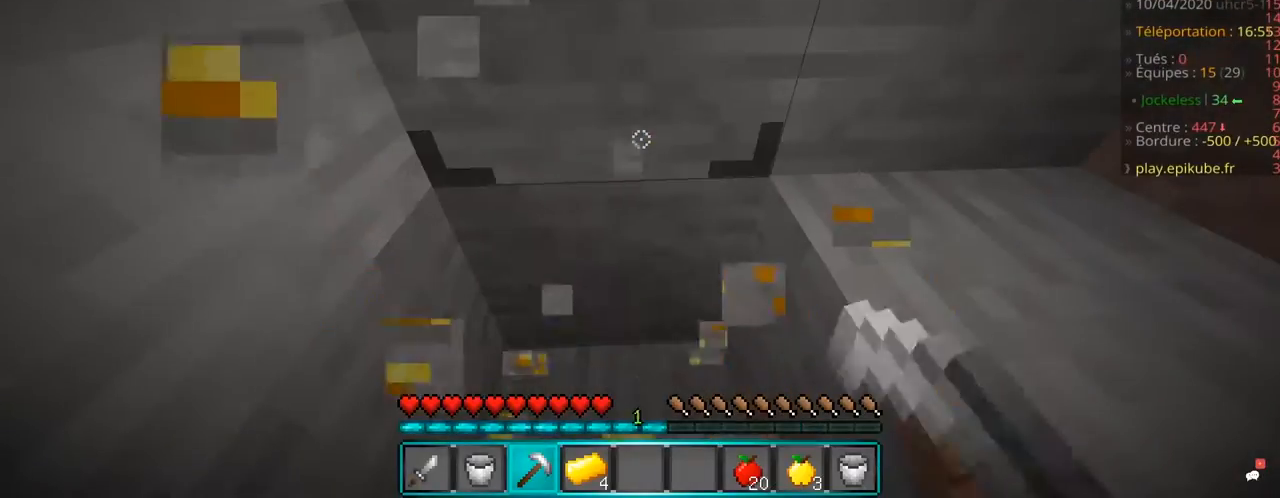
{"keys": ["q", "z"], "mouse": ["left"], "events": [[367, "q", "down"], [400, "z", "down"]]}
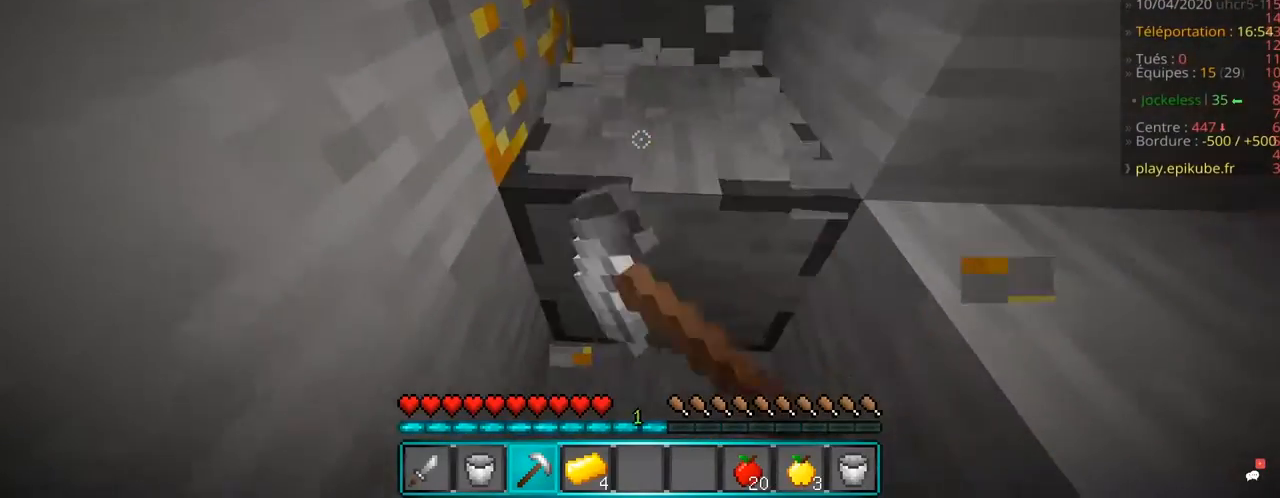
{"keys": ["d", "z"], "mouse": ["left"], "events": [[100, "q", "up"], [133, "z", "up"], [150, "d", "down"], [300, "z", "down"]]}
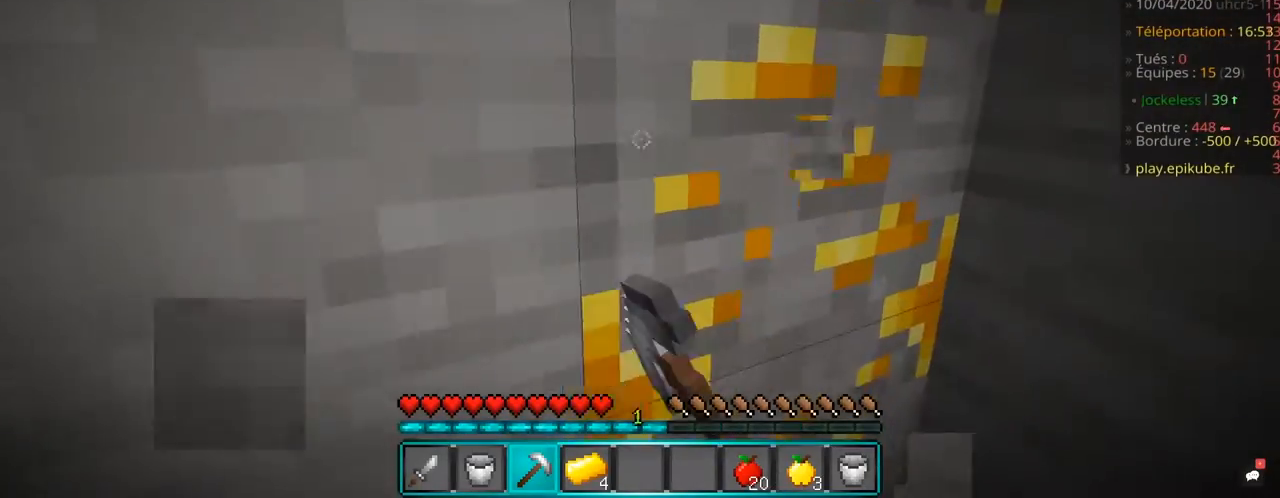
{"keys": ["d"], "mouse": ["left"], "events": [[100, "d", "up"], [133, "z", "up"], [167, "d", "down"]]}
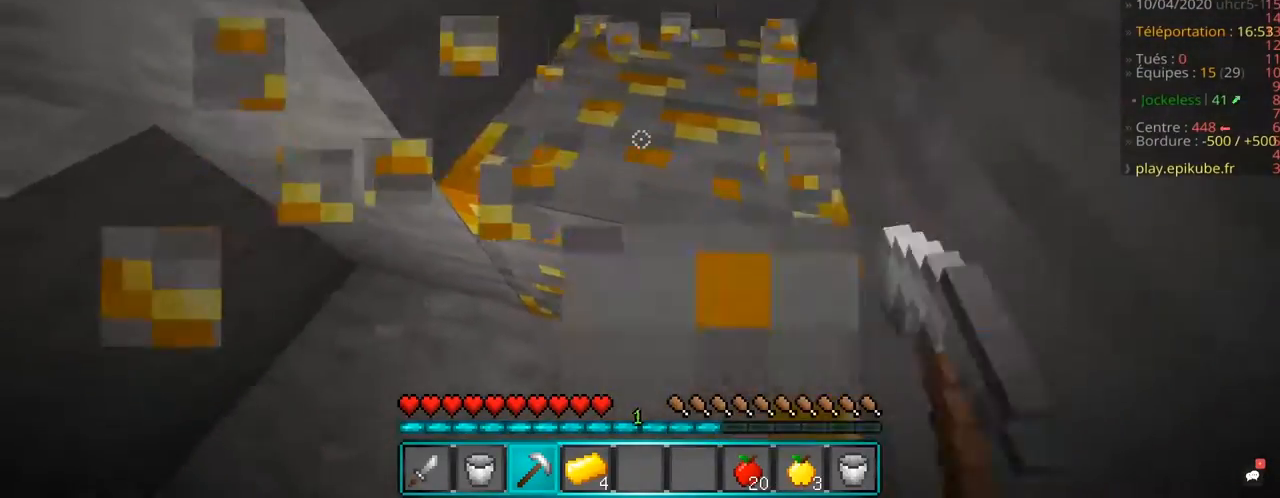
{"keys": ["d", "z"], "mouse": ["left"], "events": [[200, "d", "up"], [450, "d", "down"], [483, "z", "down"]]}
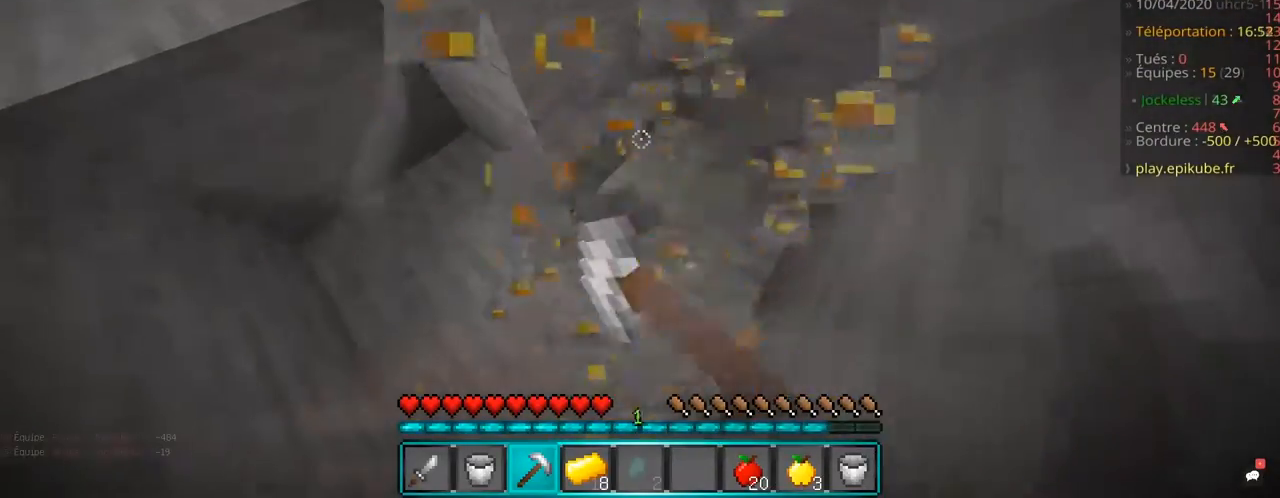
{"keys": ["q", "z"], "mouse": ["left"], "events": [[50, "q", "down"], [150, "mouse_left", "up"], [183, "space", "down"], [233, "d", "up"], [450, "space", "up"], [483, "mouse_left", "down"]]}
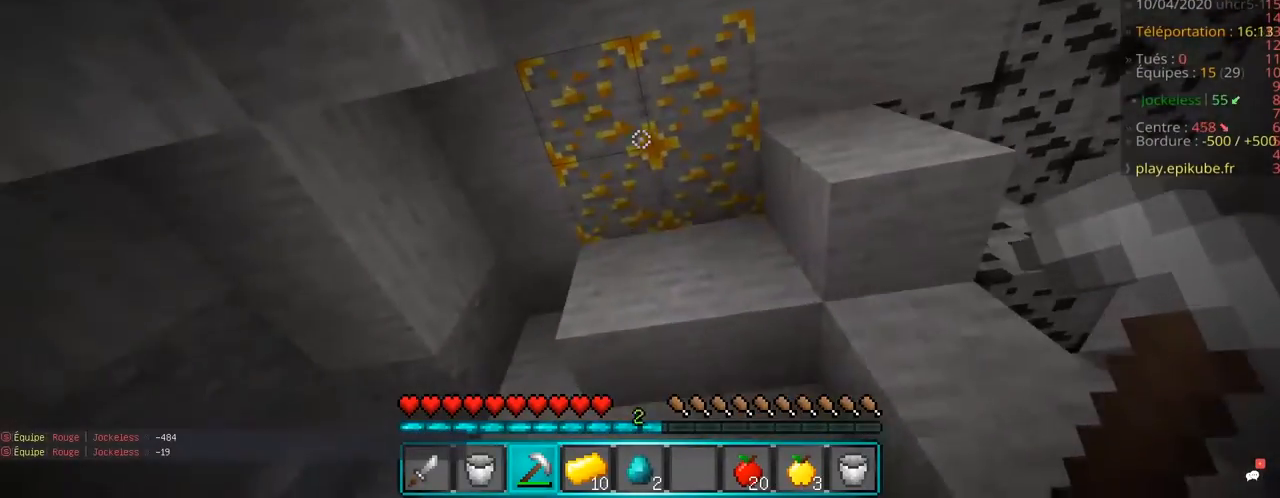
{"keys": ["q"], "mouse": ["left"], "events": [[117, "z", "up"], [133, "q", "up"], [383, "q", "down"]]}
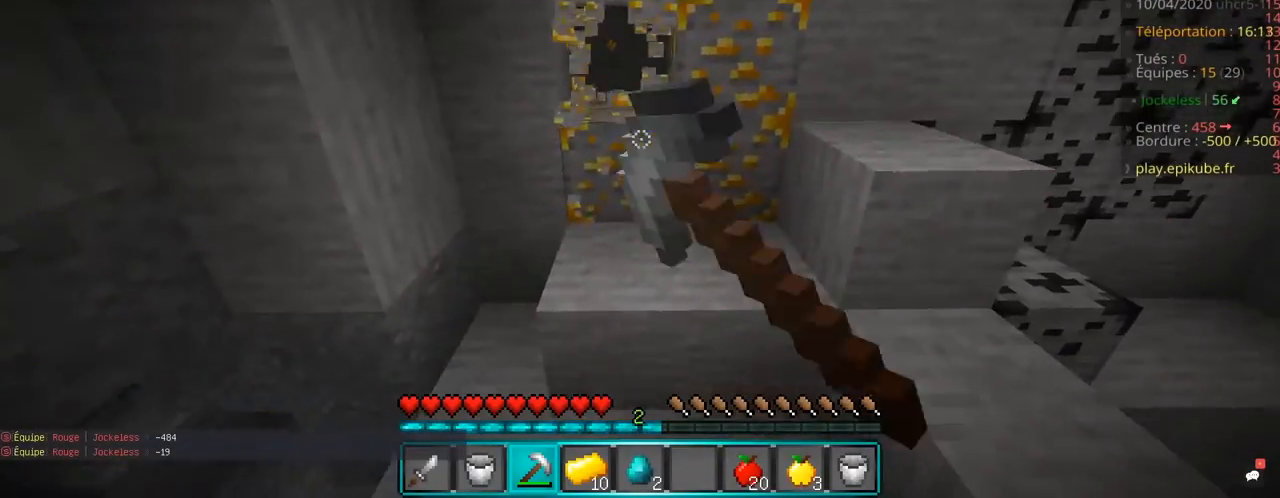
{"keys": ["d"], "mouse": ["left"], "events": [[83, "q", "up"], [383, "d", "down"]]}
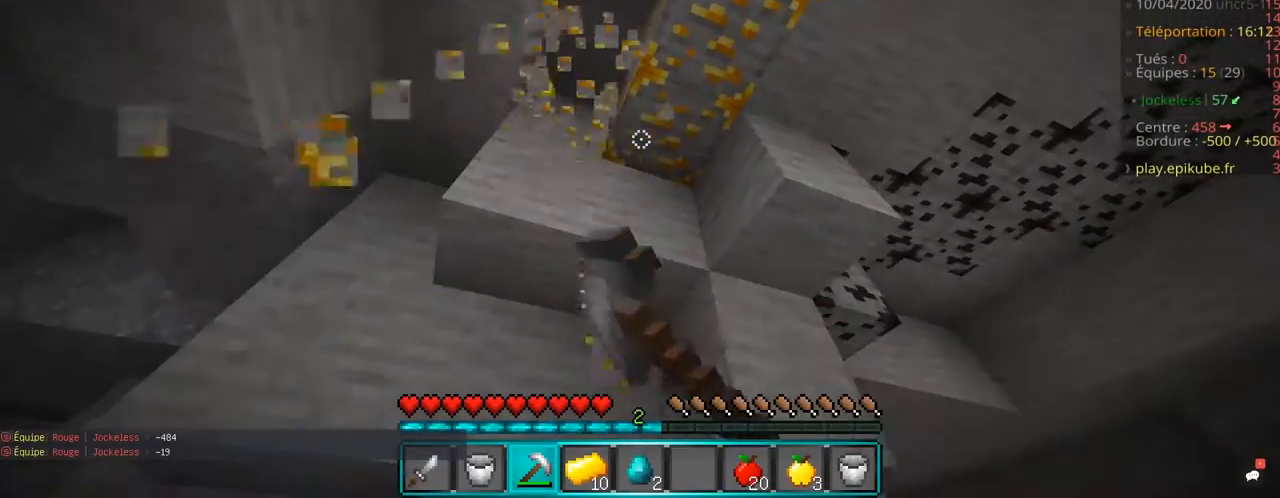
{"keys": ["d", "s"], "mouse": ["left"], "events": [[100, "d", "up"], [433, "d", "down"], [433, "s", "down"]]}
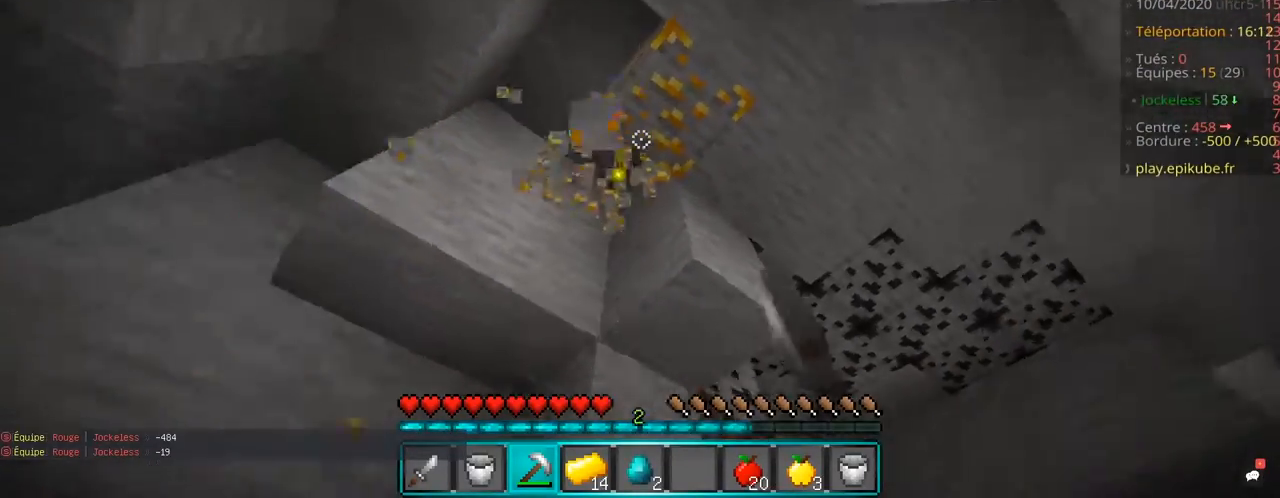
{"keys": [], "mouse": ["left"], "events": [[200, "d", "up"], [200, "s", "up"]]}
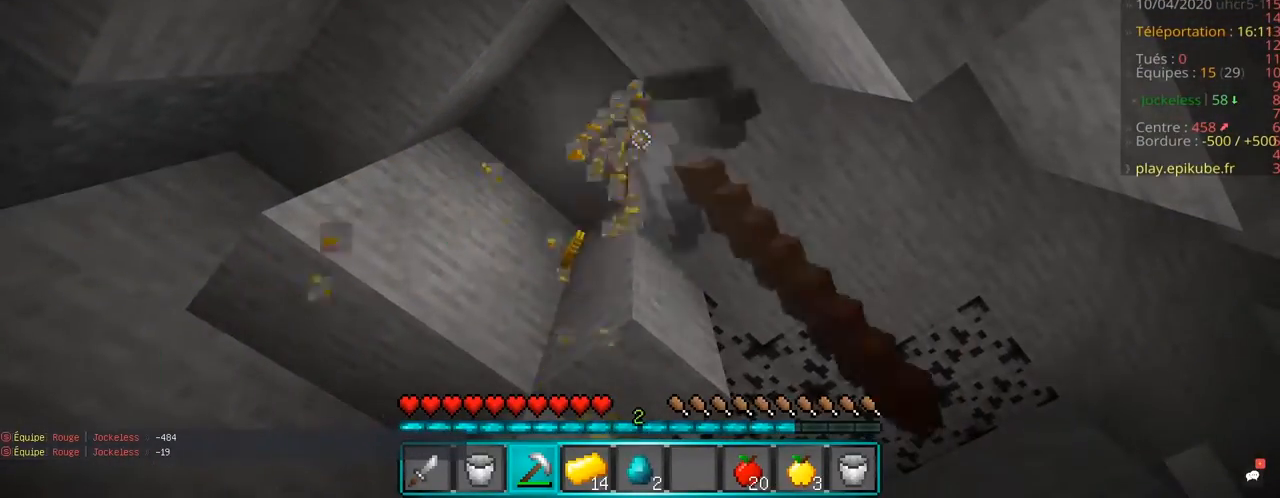
{"keys": ["z"], "mouse": ["left"], "events": [[350, "z", "down"]]}
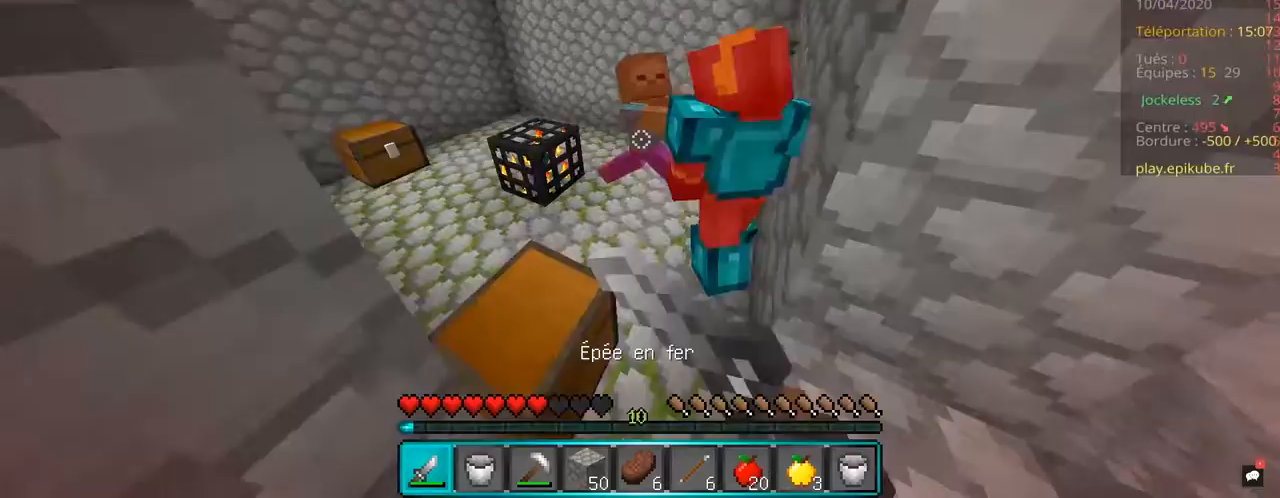
{"keys": ["z"], "mouse": ["left"], "events": []}
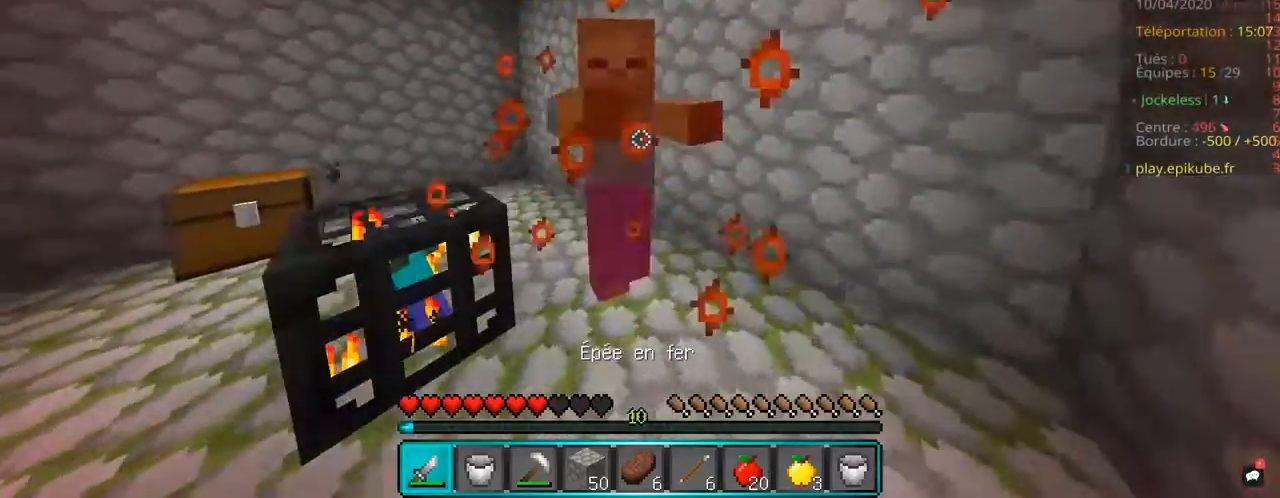
{"keys": ["z"], "mouse": ["left"], "events": [[67, "z", "up"], [400, "z", "down"]]}
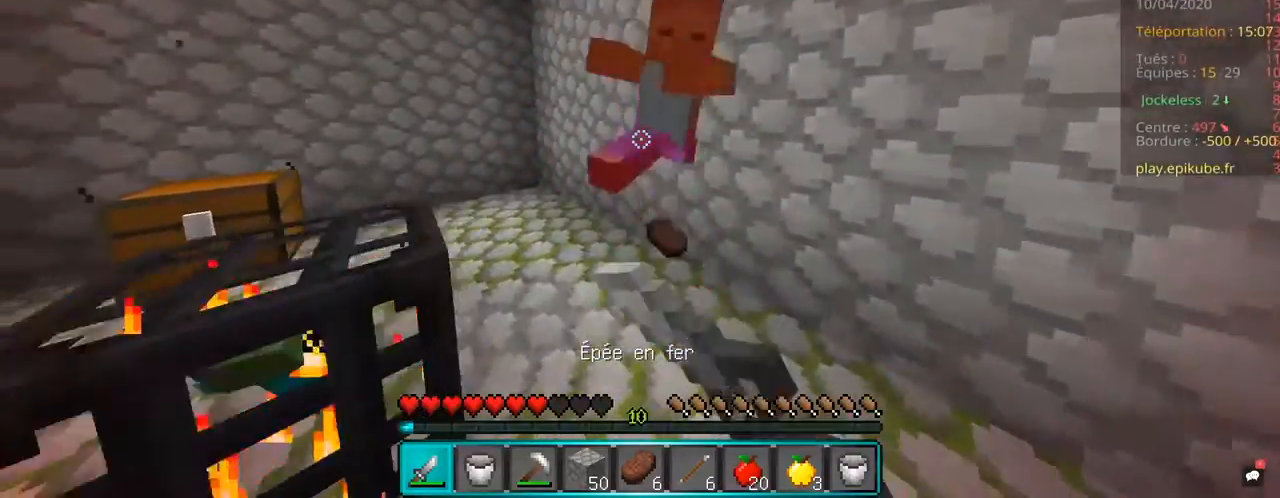
{"keys": [], "mouse": ["left"], "events": [[100, "z", "up"], [367, "mouse_left", "up"], [450, "mouse_left", "down"]]}
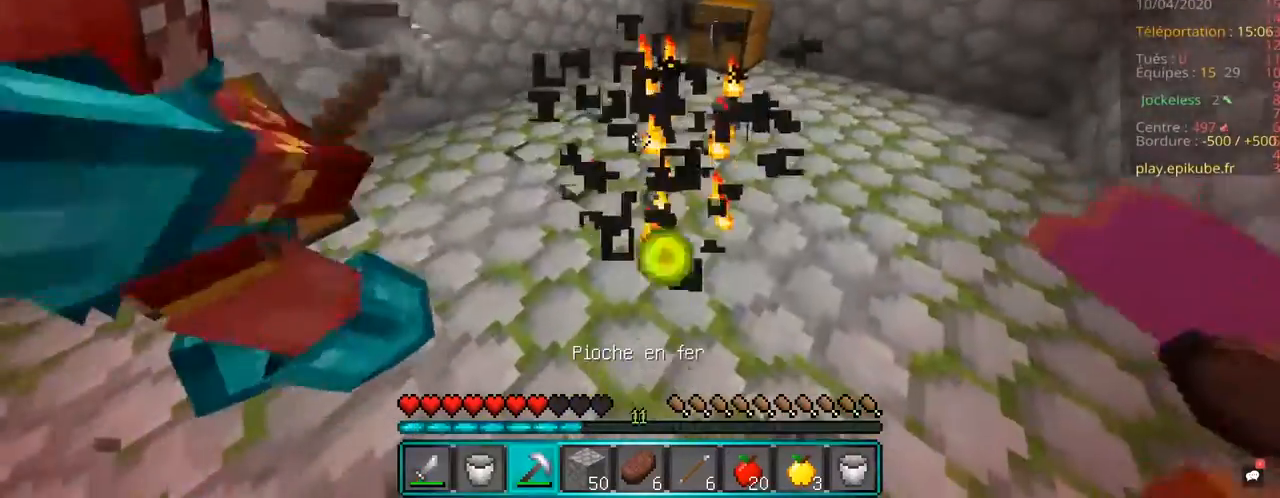
{"keys": ["z"], "mouse": [], "events": [[300, "z", "down"], [433, "mouse_left", "up"]]}
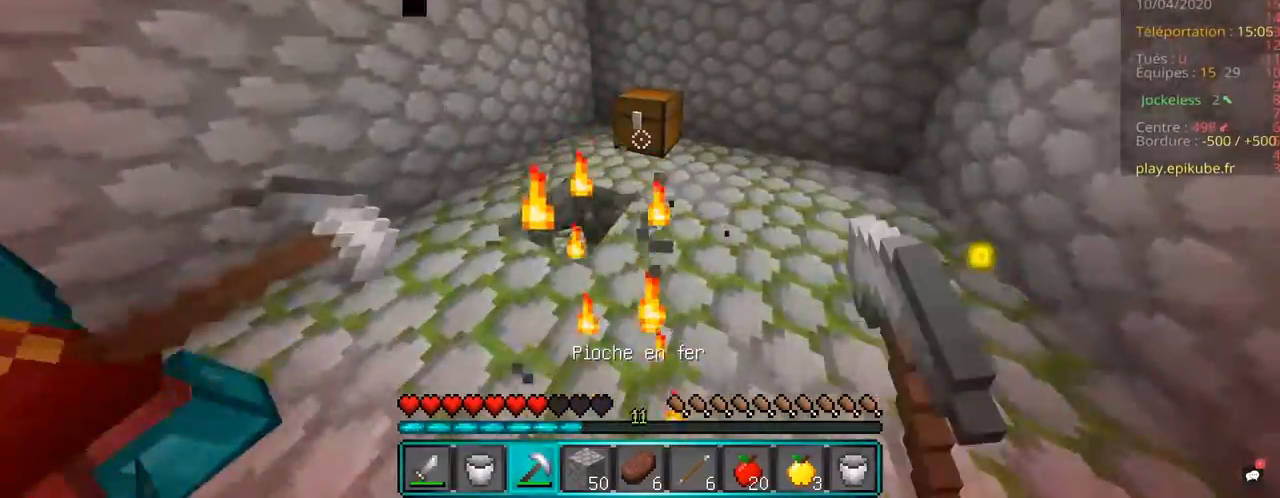
{"keys": [], "mouse": []}
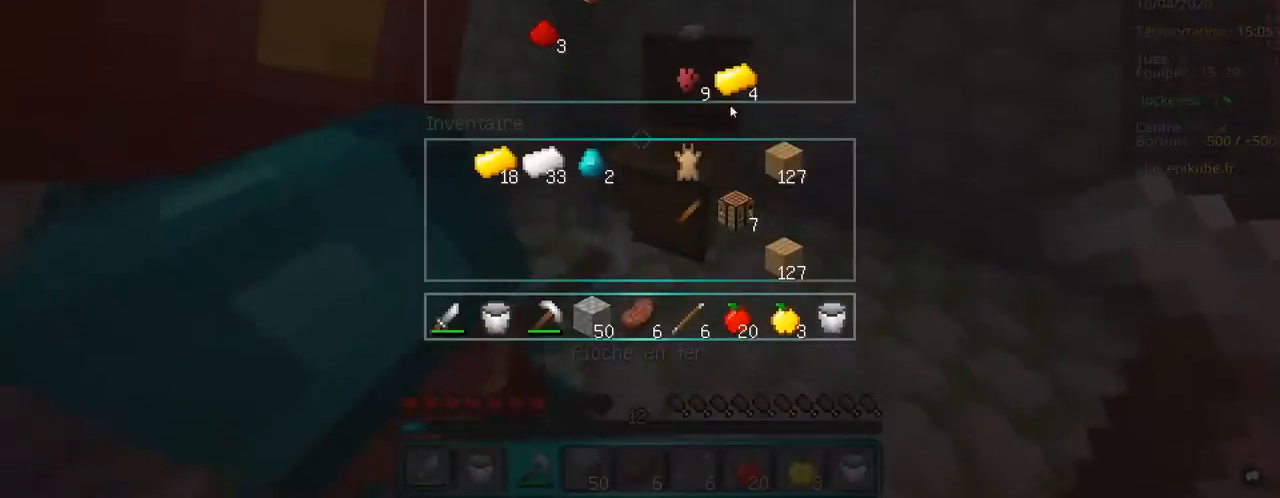
{"keys": [], "mouse": []}